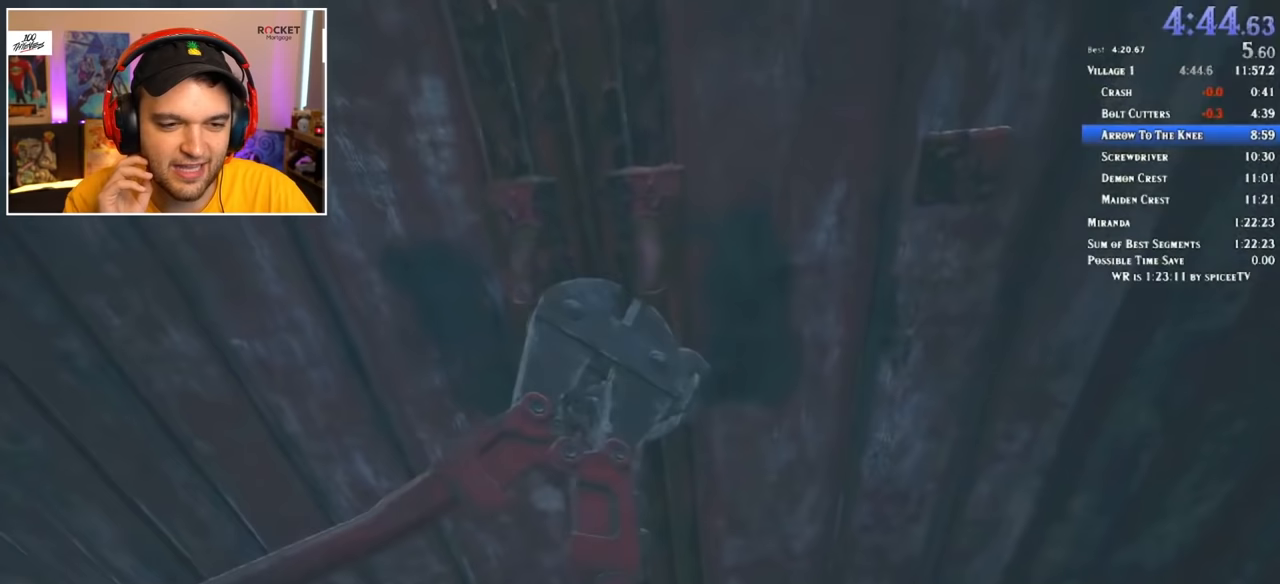
Gameplay with keyboard and mouse; each line is a JSON object with the keys and mouse buttons held at the frame after it. "events" lists presses ("down") and releases ("up") of "1", "2", "3", "4", "5", "a", "alt", "c", "ctrl", "d", "e", "f", "q", "r", "s", "shift", "space", "tab", "v", "w", "x", "z", "mouse_left" and "mouse_right" between this image and that frame as [ms after this image, input, new state], when the widget could be followed in between. "mouse_left", "mouse_right" = the "left", "right" buttons of the "mouse" list. No other keys are recorded. Mouse movement is not recorded.
{"keys": [], "mouse": [], "events": []}
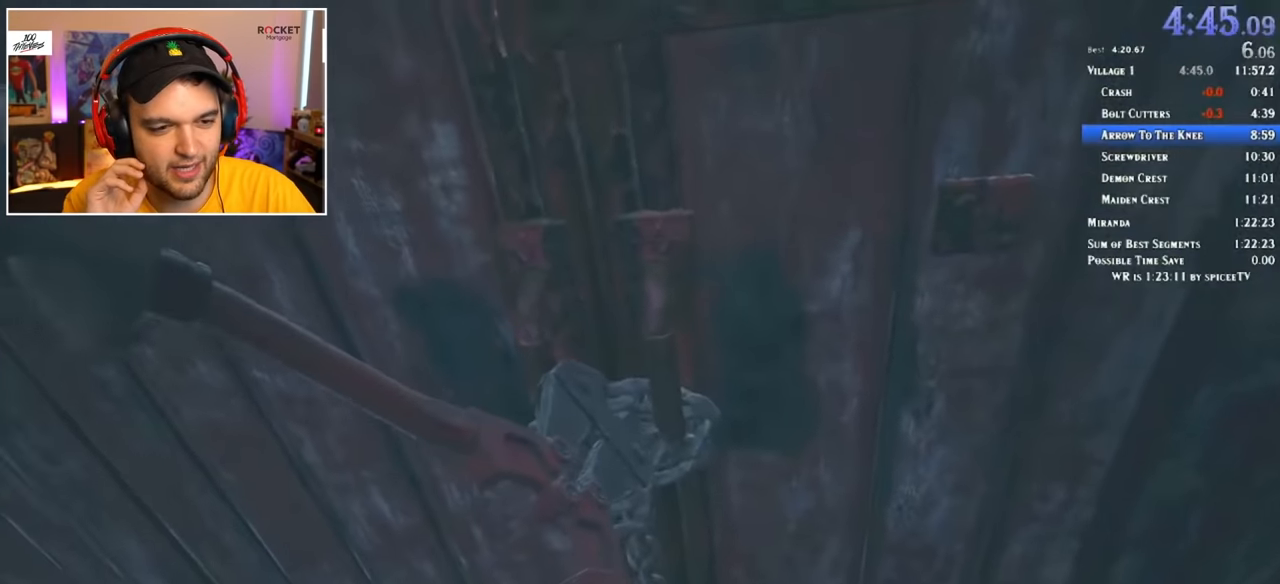
{"keys": [], "mouse": [], "events": [[183, "1", "down"], [283, "1", "up"]]}
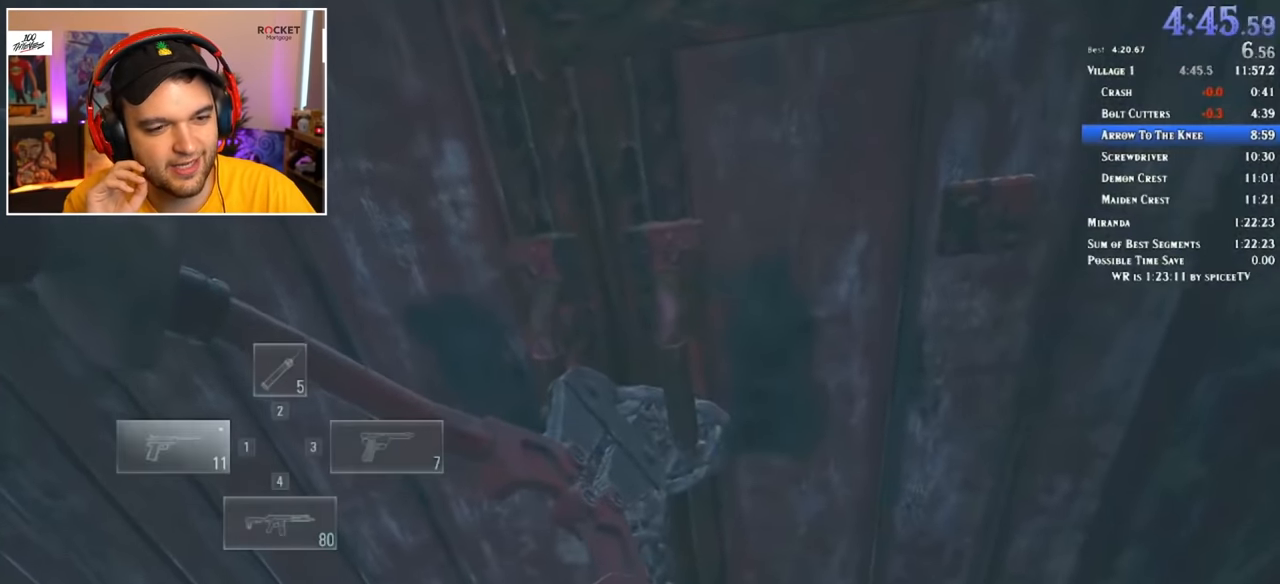
{"keys": [], "mouse": [], "events": []}
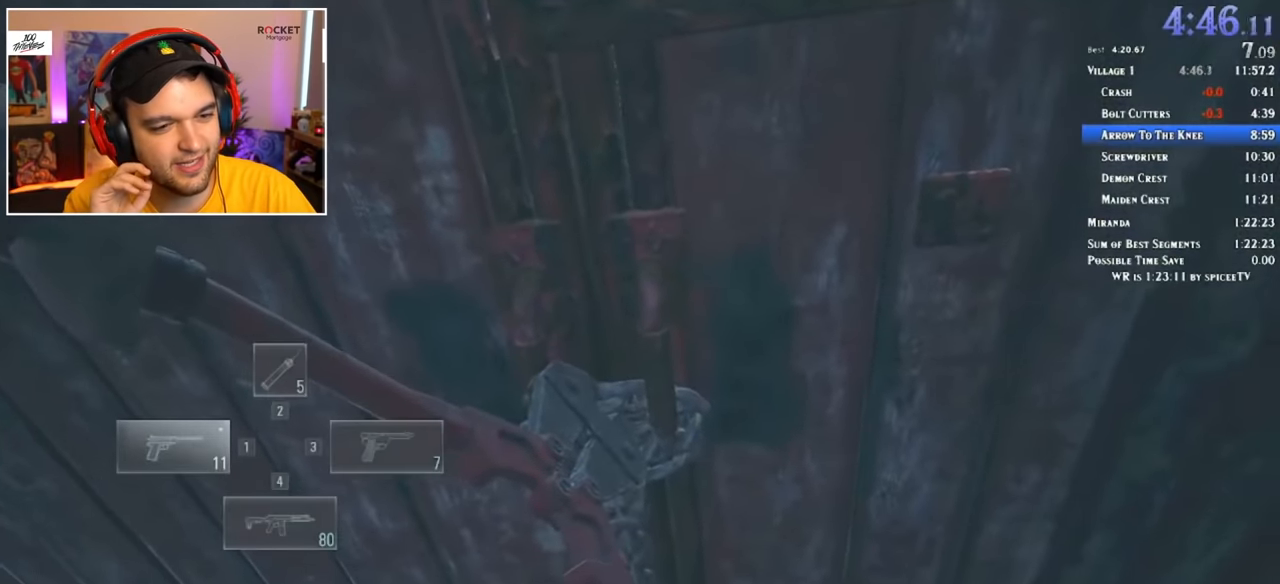
{"keys": ["shift", "w"], "mouse": [], "events": [[17, "w", "down"], [50, "shift", "down"]]}
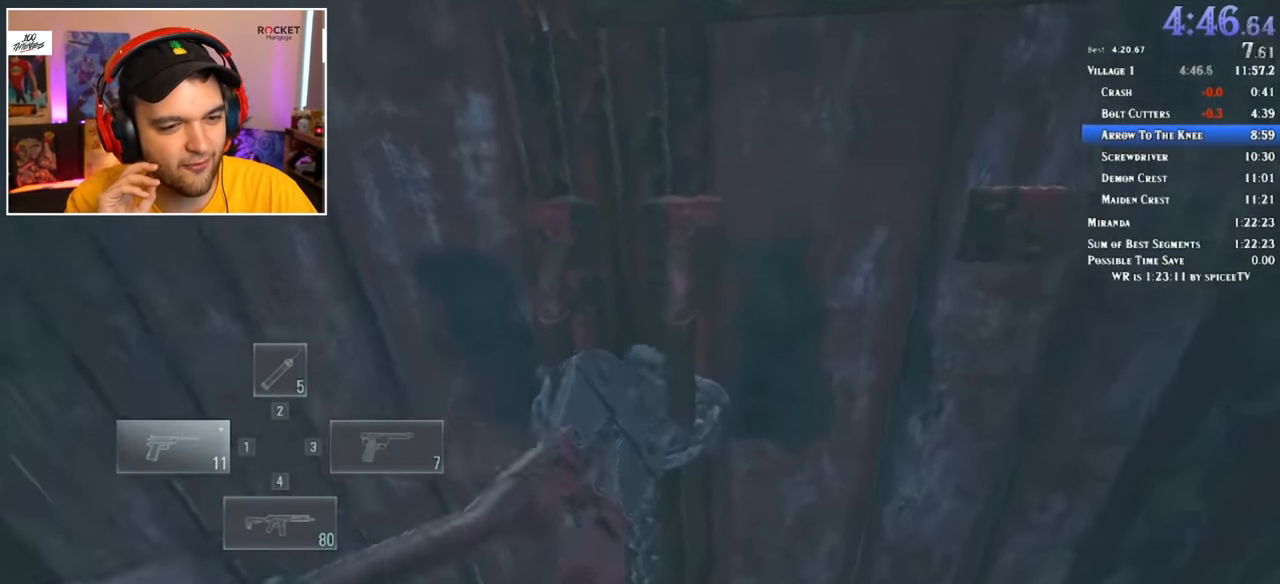
{"keys": ["shift", "w"], "mouse": [], "events": []}
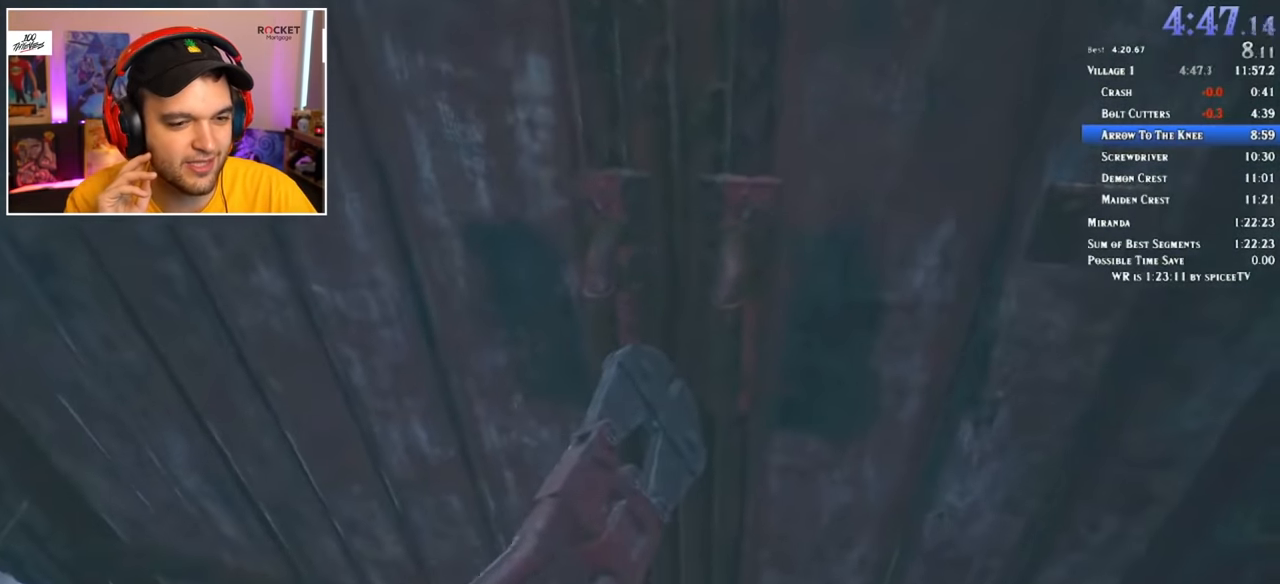
{"keys": ["shift", "w"], "mouse": [], "events": [[33, "f", "down"], [67, "f", "up"], [167, "f", "down"], [217, "f", "up"], [267, "f", "down"], [350, "f", "up"], [400, "f", "down"], [500, "f", "up"]]}
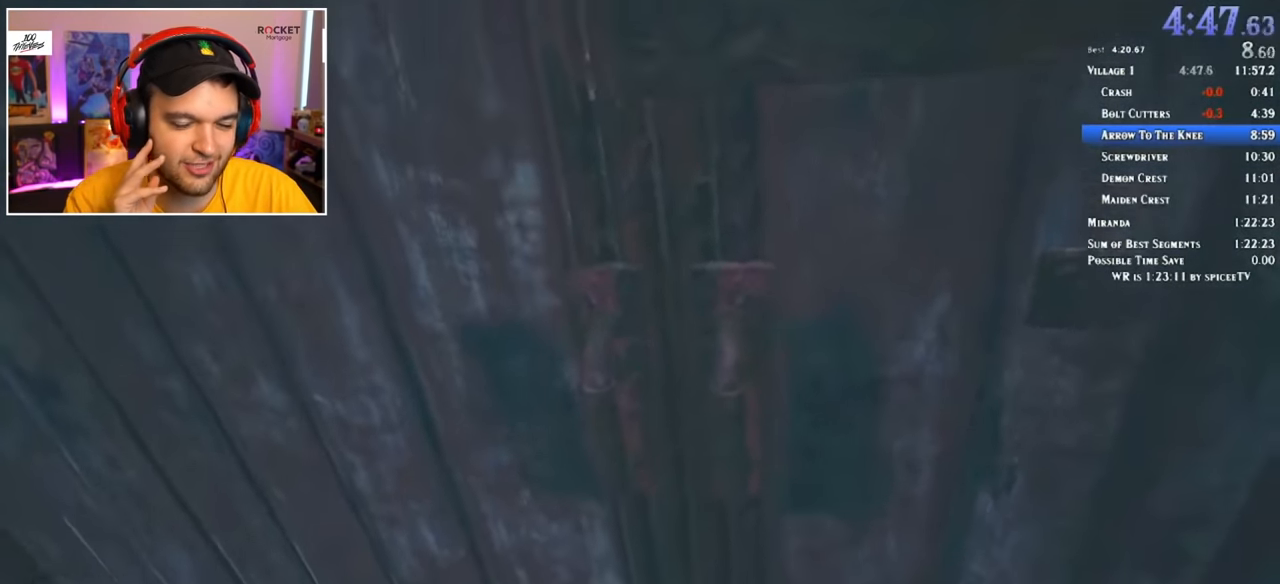
{"keys": ["shift", "w"], "mouse": [], "events": [[33, "f", "down"], [83, "f", "up"], [183, "f", "down"], [217, "f", "up"], [267, "f", "down"], [367, "f", "up"], [417, "f", "down"], [500, "f", "up"]]}
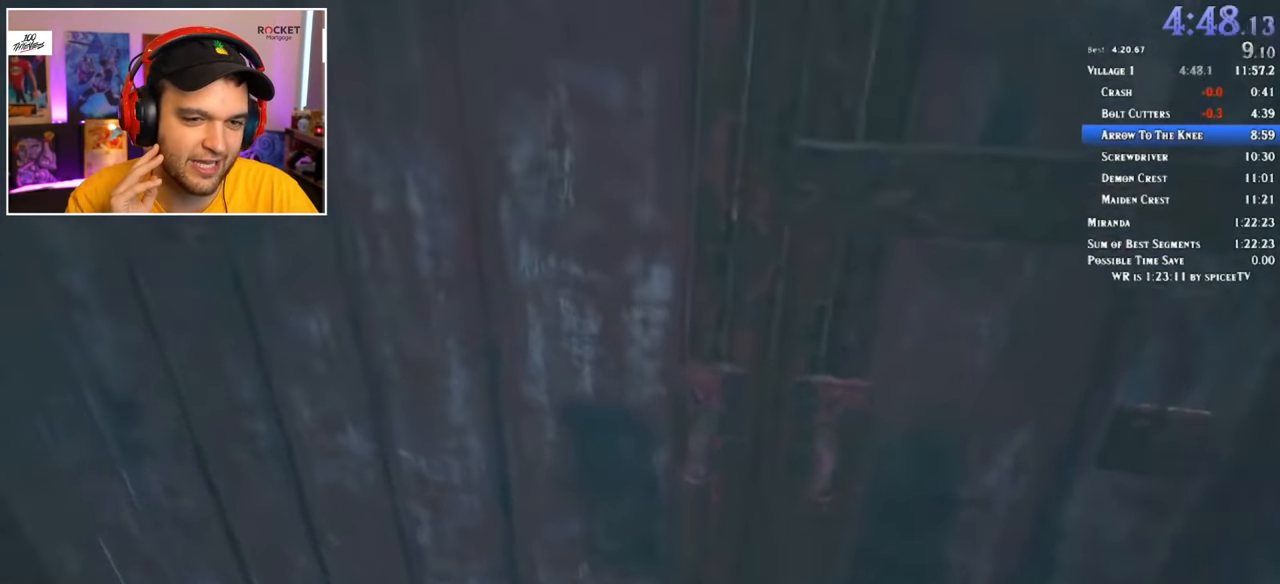
{"keys": ["f", "shift", "w"], "mouse": [], "events": [[50, "f", "down"], [100, "f", "up"], [183, "f", "down"], [233, "f", "up"], [333, "f", "down"], [383, "f", "up"], [417, "f", "down"]]}
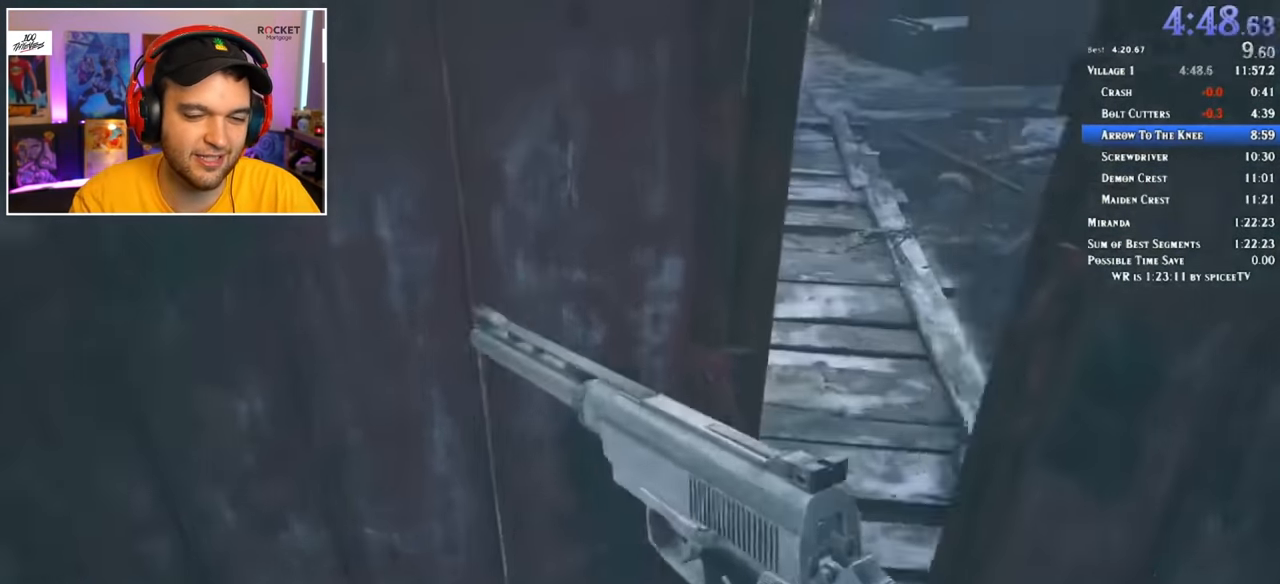
{"keys": ["r", "shift", "w"], "mouse": [], "events": [[17, "f", "up"], [433, "r", "down"]]}
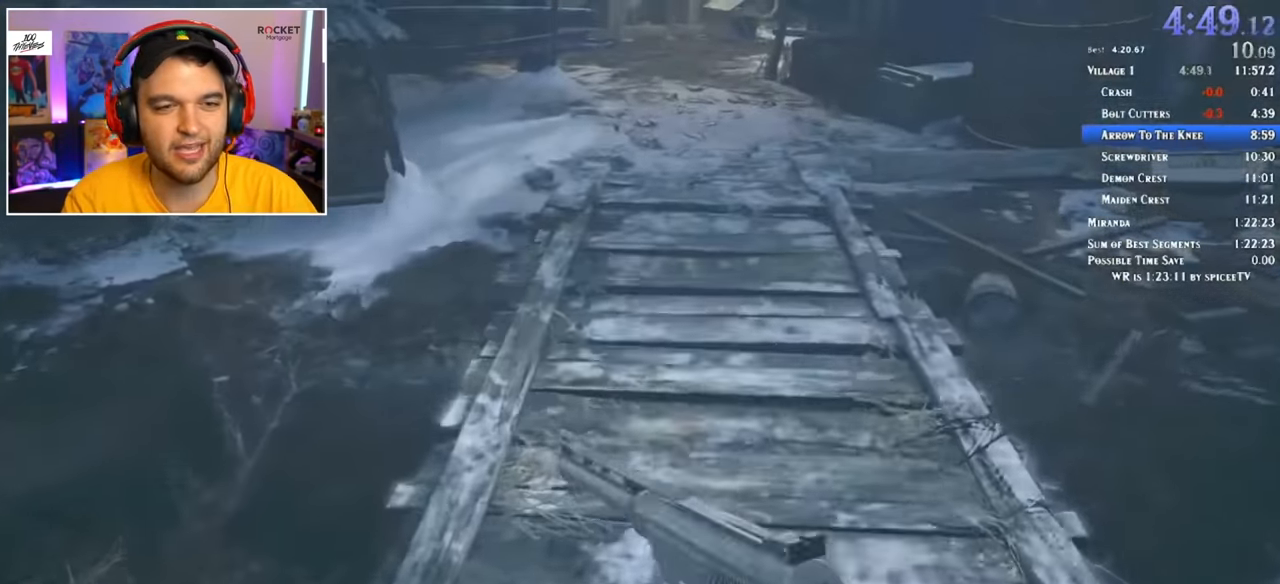
{"keys": ["shift", "w"], "mouse": [], "events": [[33, "r", "up"]]}
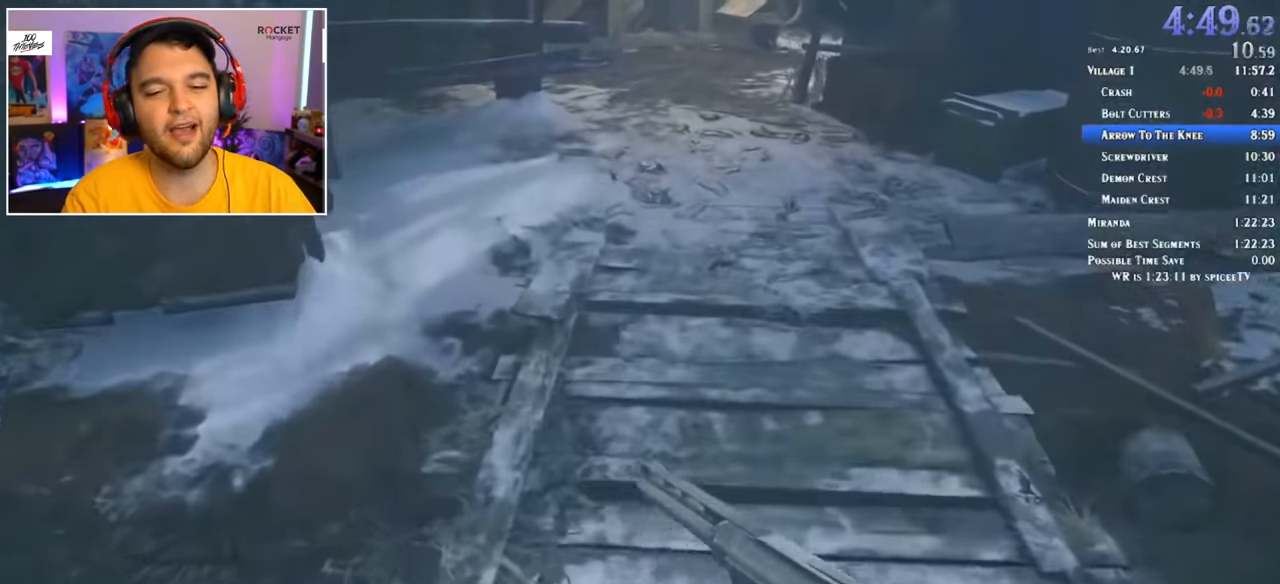
{"keys": ["shift", "w"], "mouse": [], "events": [[83, "r", "down"], [133, "r", "up"]]}
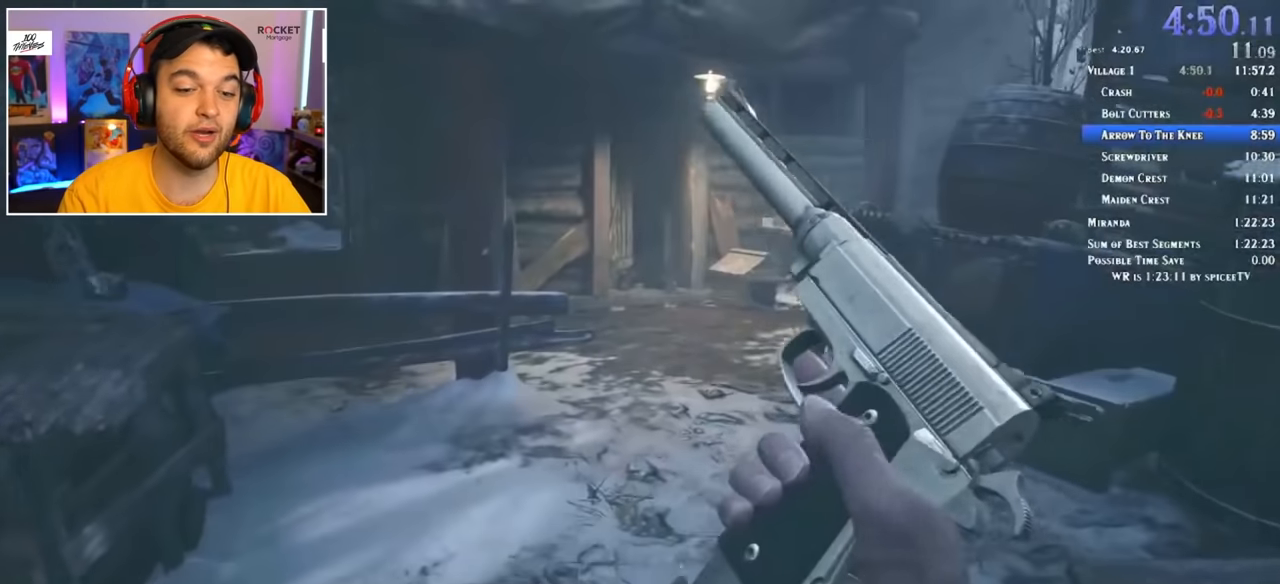
{"keys": ["shift", "w"], "mouse": [], "events": []}
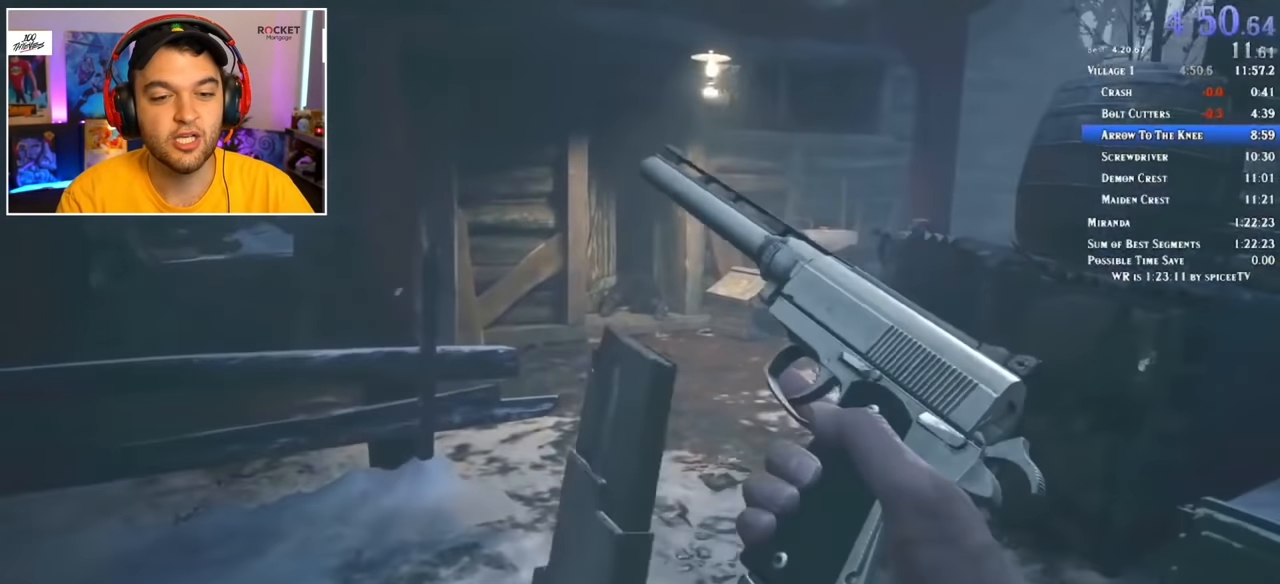
{"keys": ["1", "shift", "w"], "mouse": [], "events": [[383, "3", "down"], [483, "1", "down"], [483, "3", "up"]]}
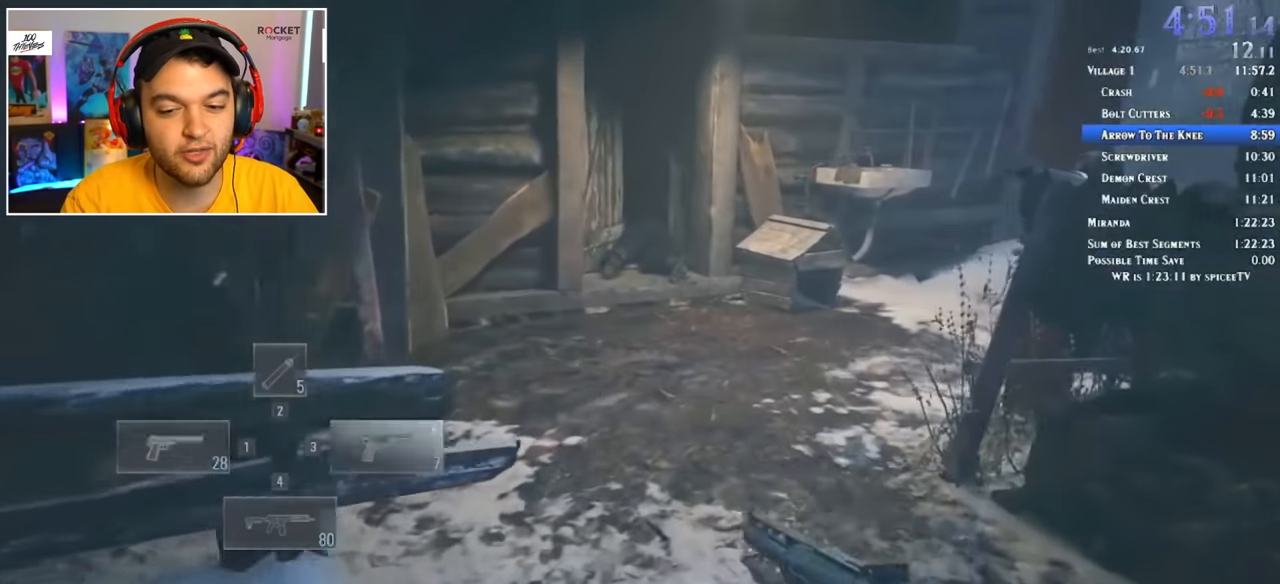
{"keys": ["shift", "w"], "mouse": [], "events": [[66, "1", "up"]]}
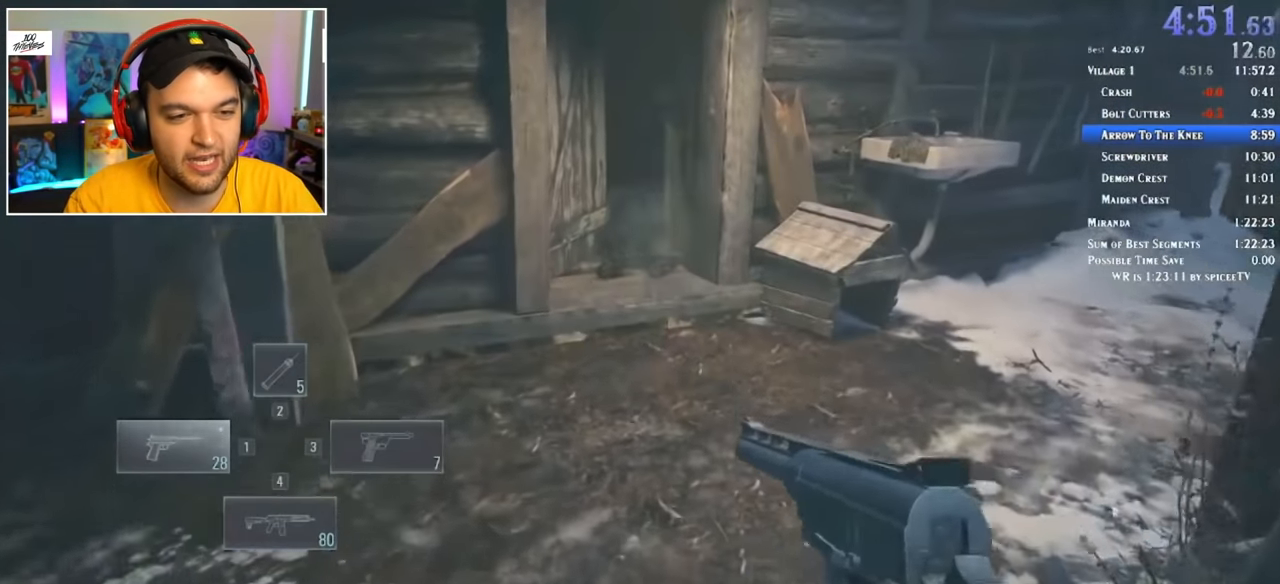
{"keys": ["shift", "w"], "mouse": [], "events": []}
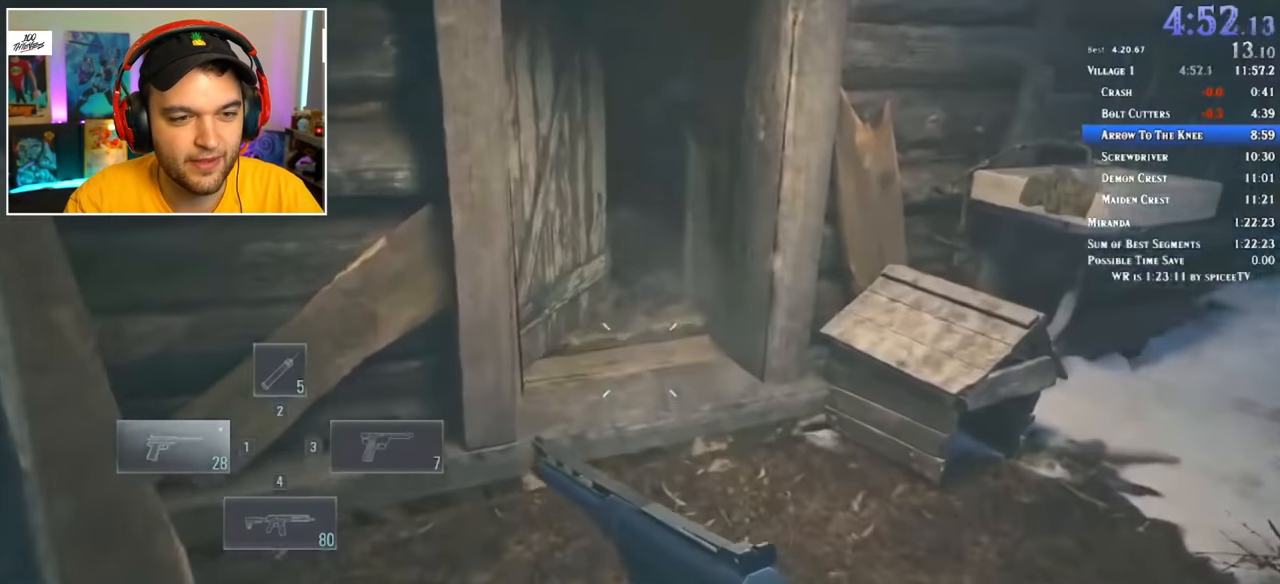
{"keys": ["shift", "w"], "mouse": [], "events": [[50, "f", "down"], [100, "f", "up"], [183, "f", "down"], [283, "f", "up"], [333, "f", "down"], [416, "f", "up"]]}
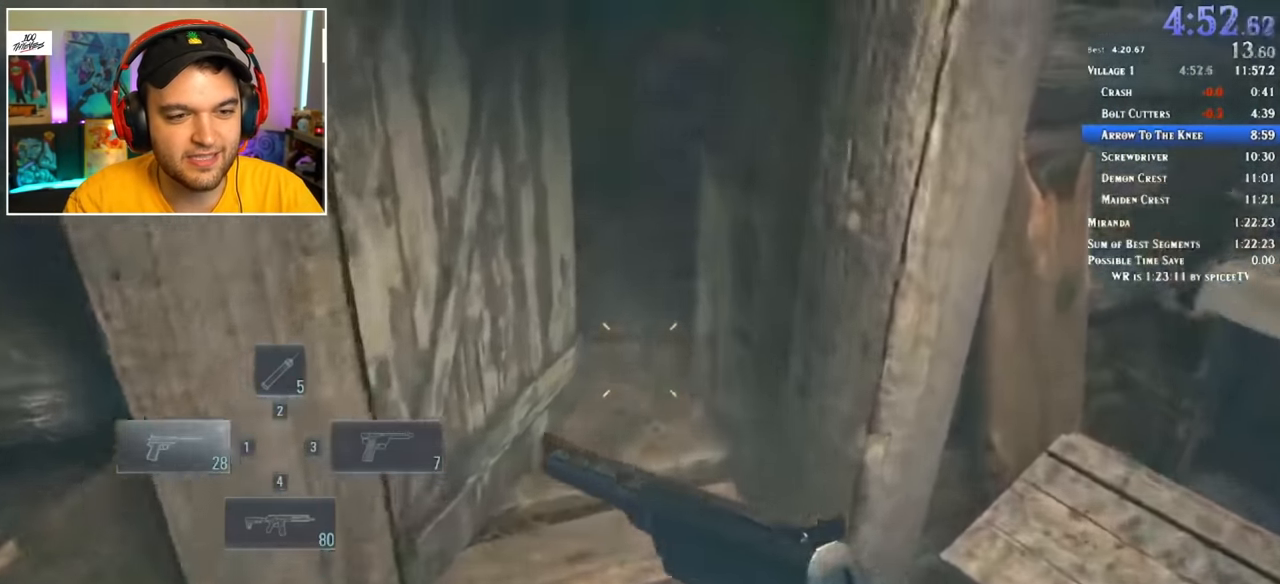
{"keys": ["shift", "w"], "mouse": [], "events": [[16, "f", "down"], [100, "f", "up"]]}
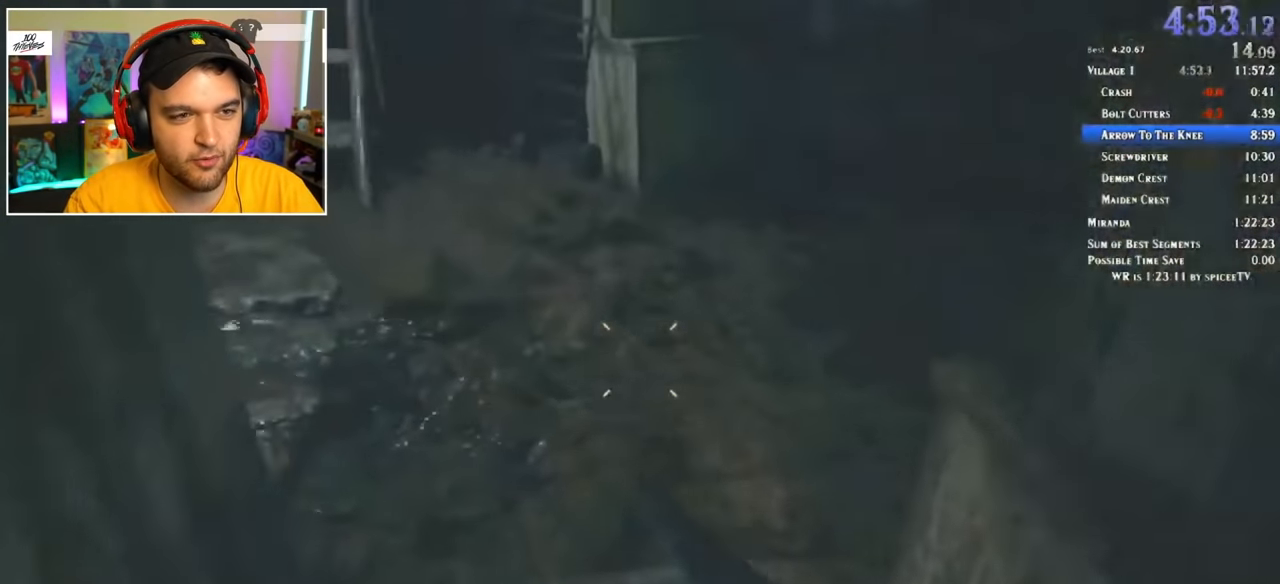
{"keys": ["shift", "w"], "mouse": [], "events": []}
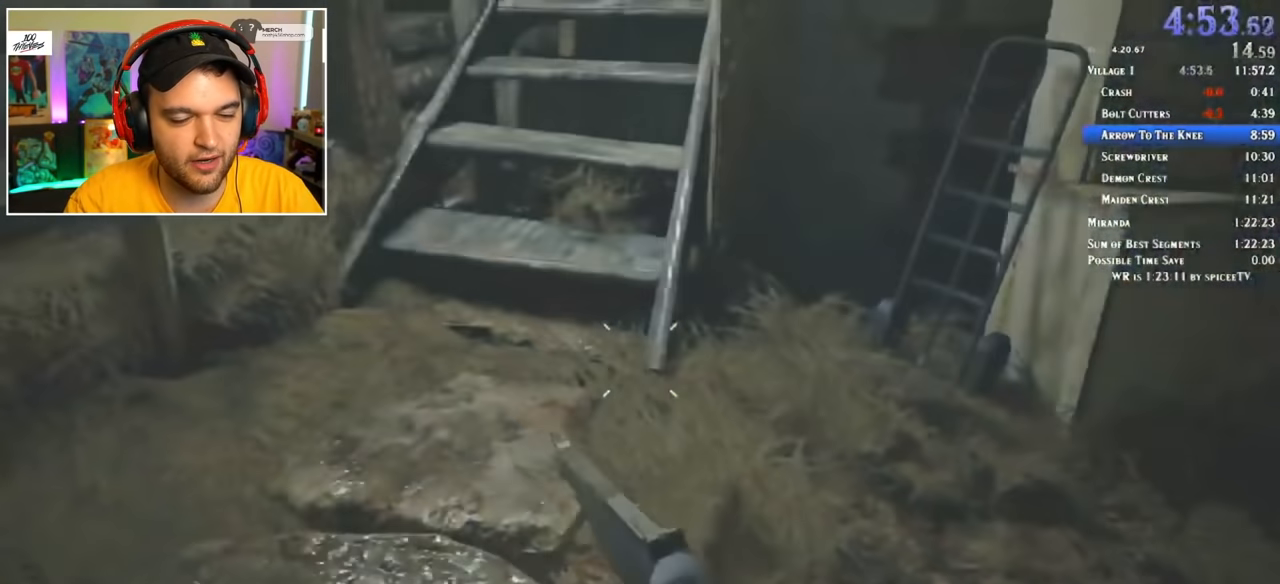
{"keys": ["shift", "w"], "mouse": [], "events": []}
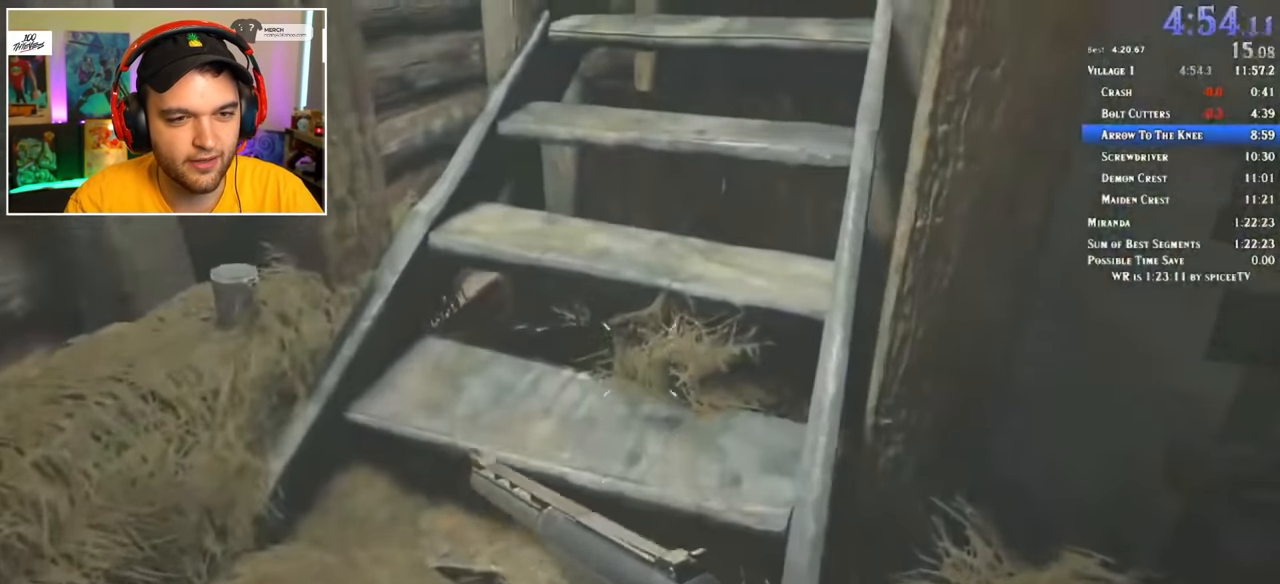
{"keys": ["shift", "w"], "mouse": [], "events": []}
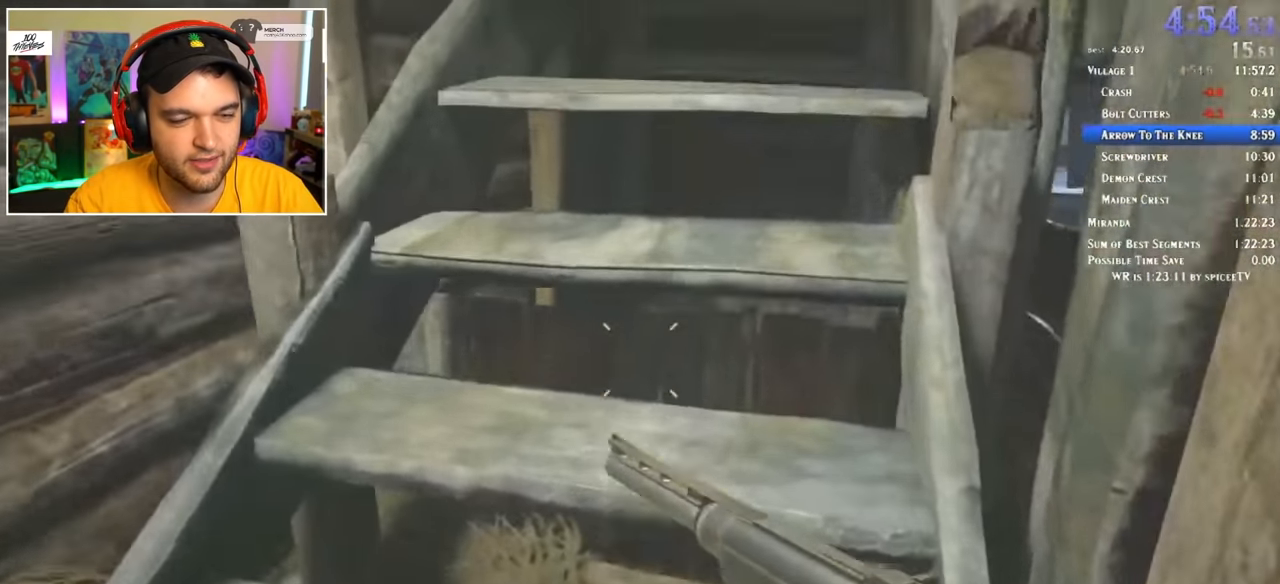
{"keys": ["shift", "w"], "mouse": [], "events": []}
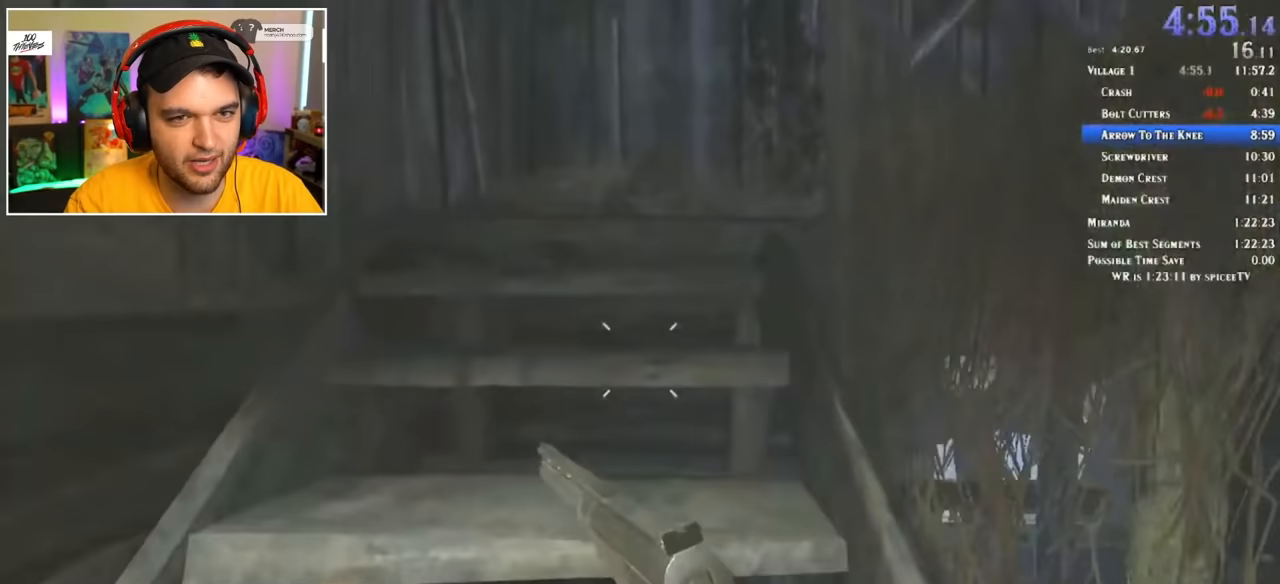
{"keys": ["shift", "w"], "mouse": [], "events": []}
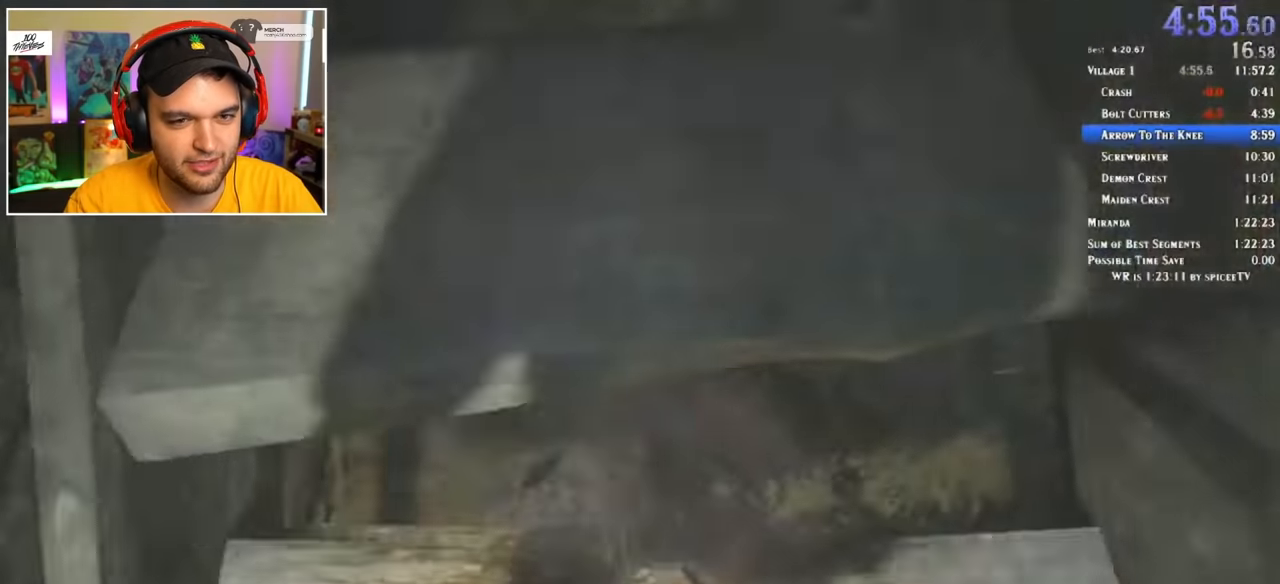
{"keys": ["shift", "w"], "mouse": [], "events": []}
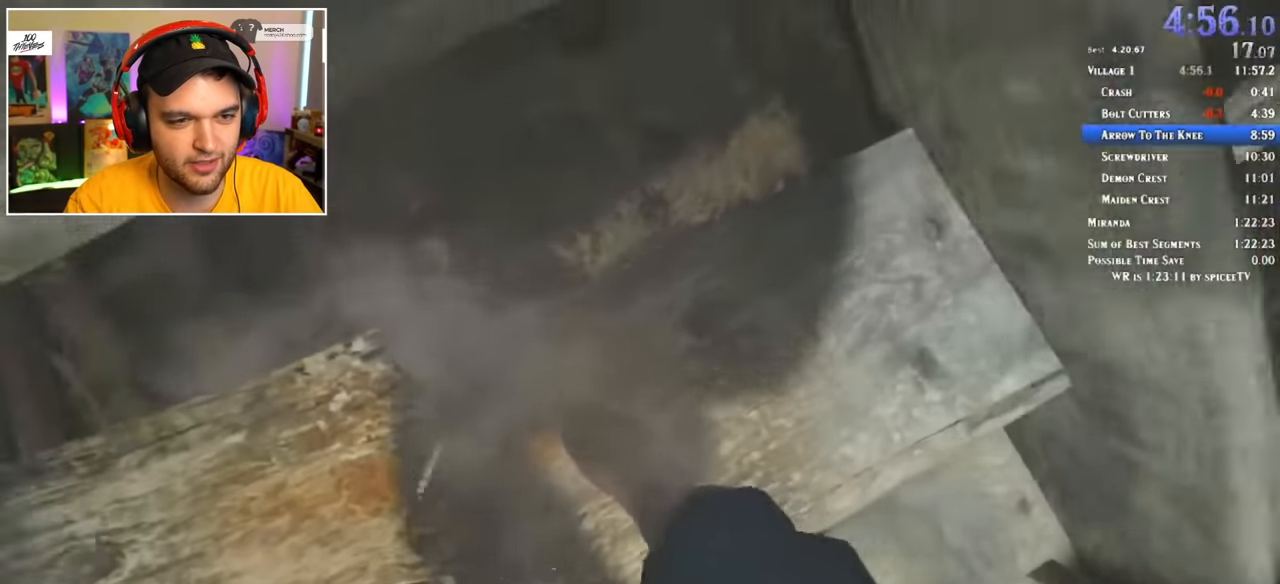
{"keys": ["shift", "w"], "mouse": [], "events": []}
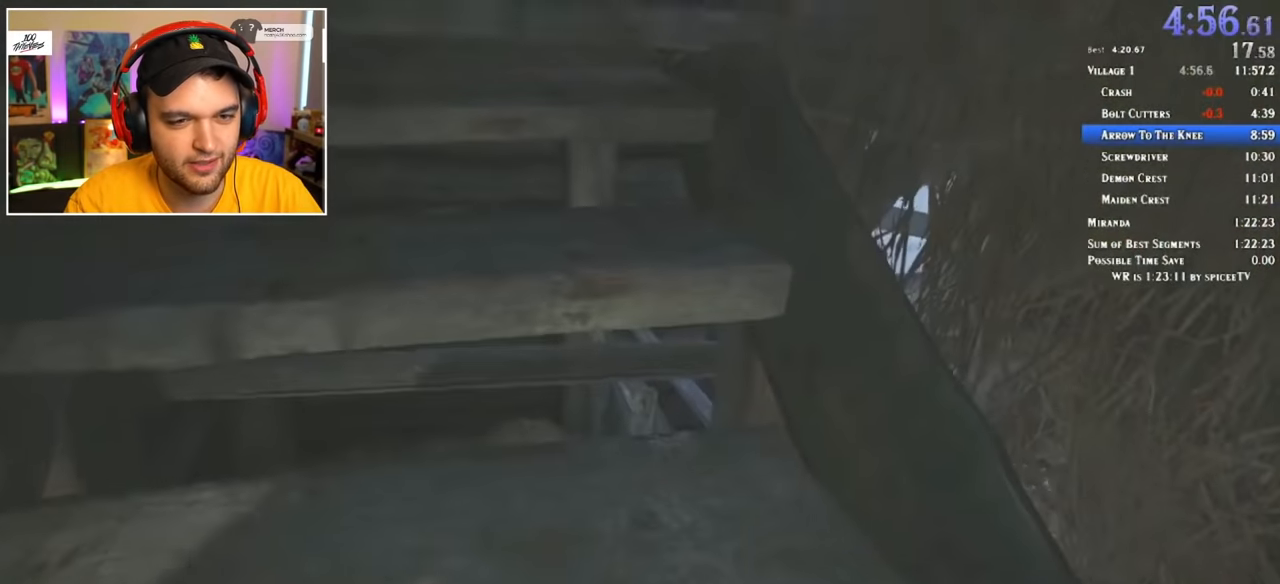
{"keys": ["shift", "w"], "mouse": [], "events": []}
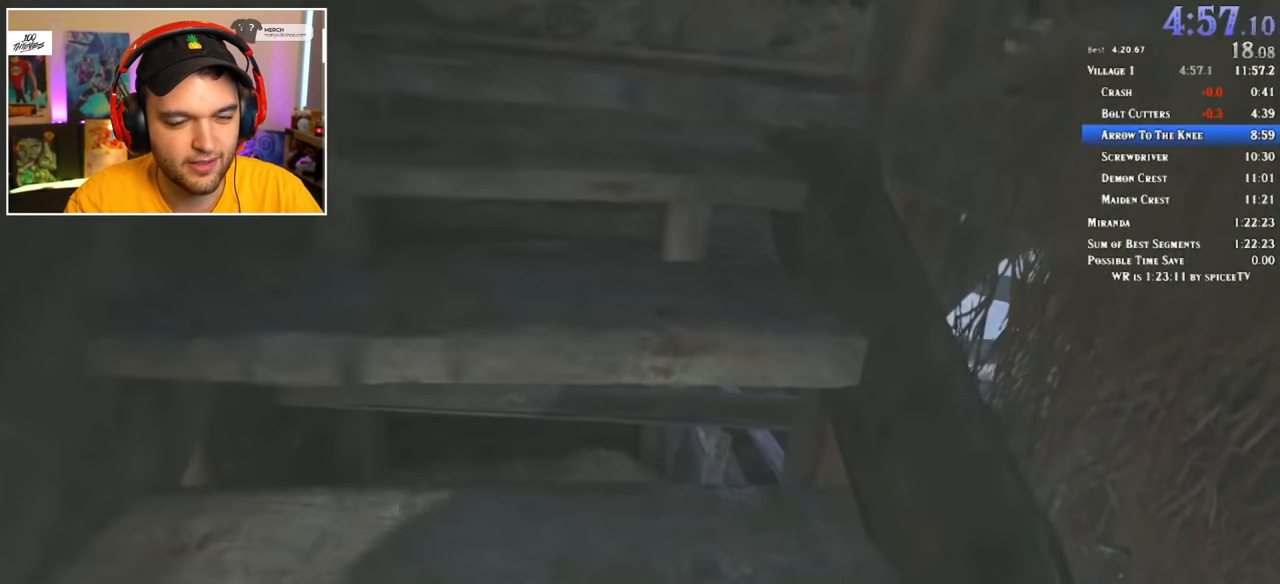
{"keys": ["shift", "w"], "mouse": [], "events": []}